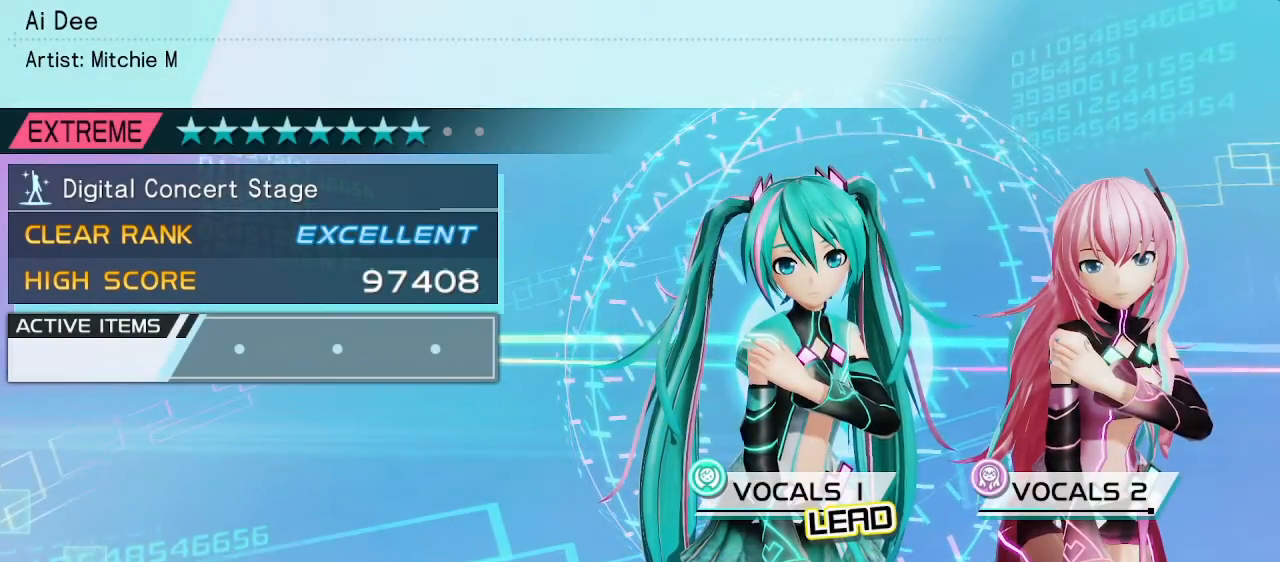
Gameplay with a controller (PlayStation layout); each line is a JSON object with the inputs held at the frame after it. "events" lists button and stick changes between this image and that frame as [ms after this image, input, new state], when the widget could be followed in between. Not read: L3 R3 left_stick right_stick.
{"buttons": [], "events": [[33, "CROSS", "down"], [233, "CROSS", "up"]]}
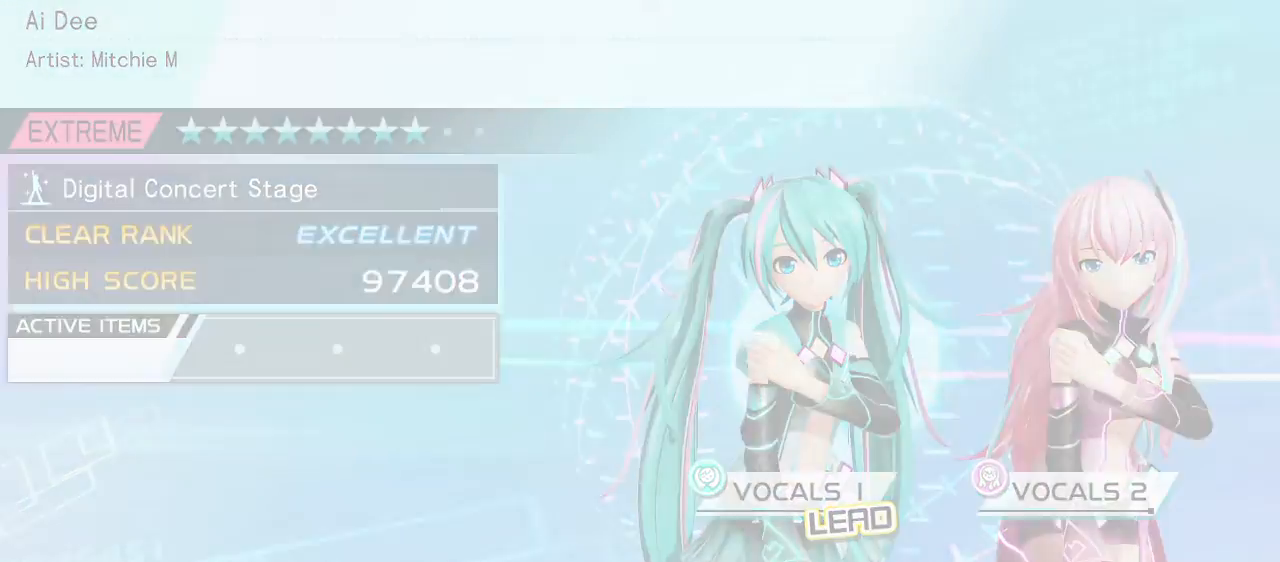
{"buttons": [], "events": []}
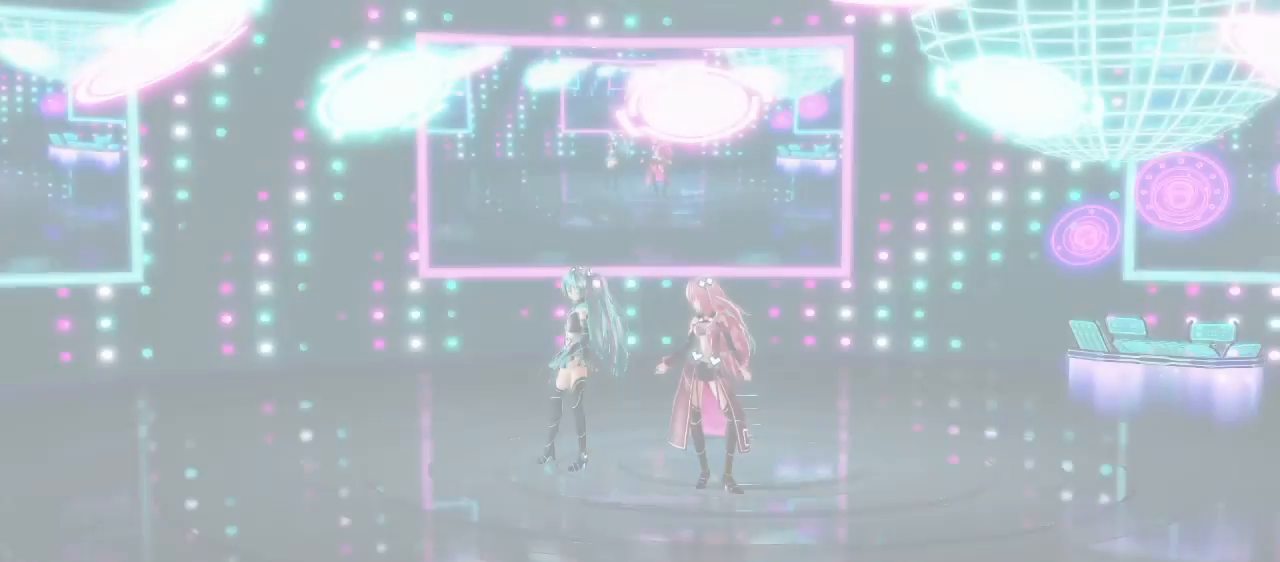
{"buttons": [], "events": []}
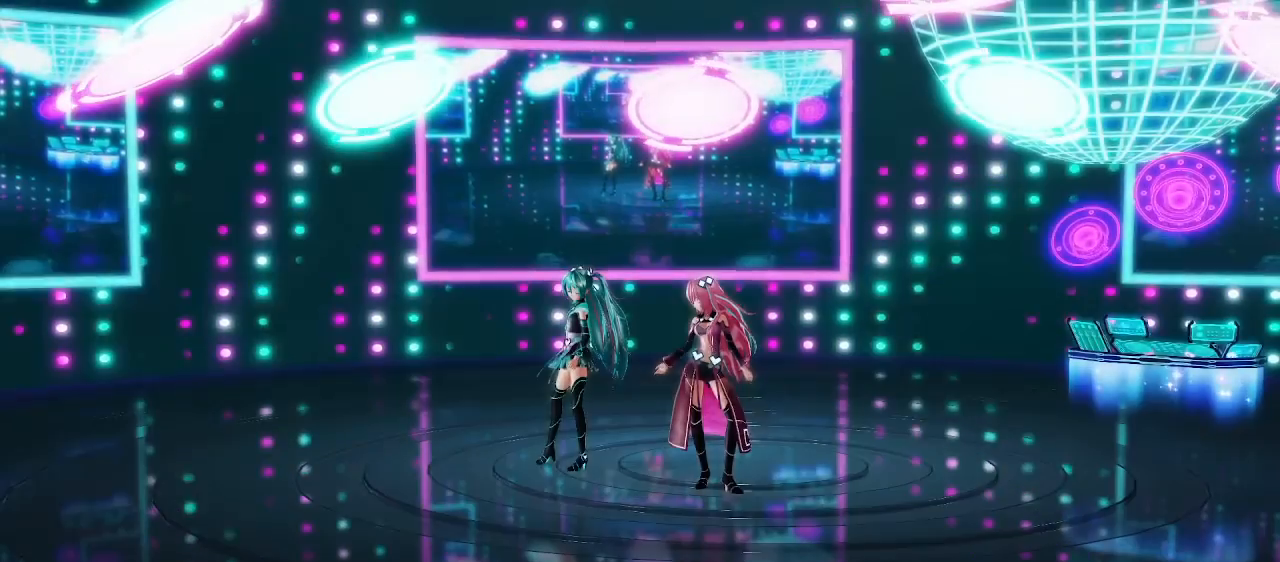
{"buttons": [], "events": []}
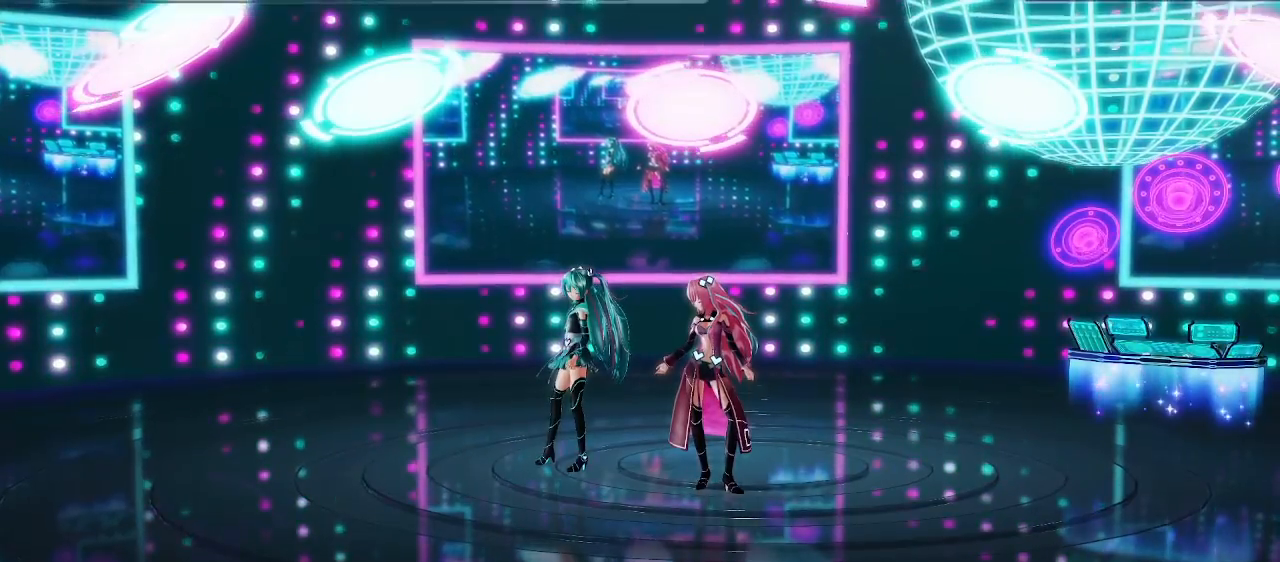
{"buttons": [], "events": []}
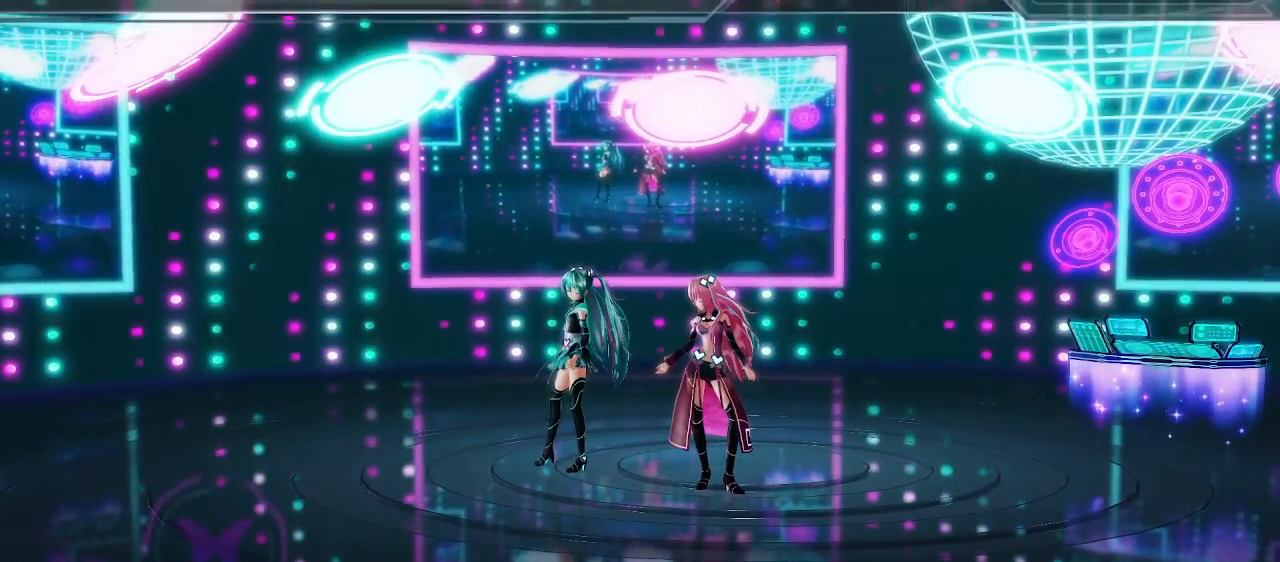
{"buttons": [], "events": []}
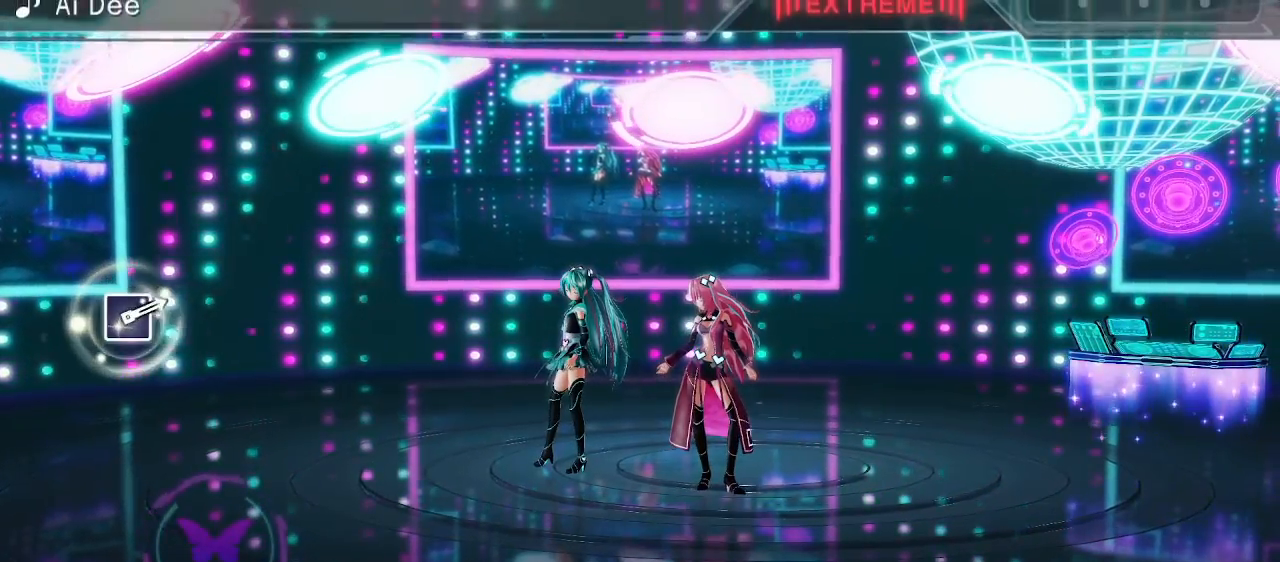
{"buttons": [], "events": []}
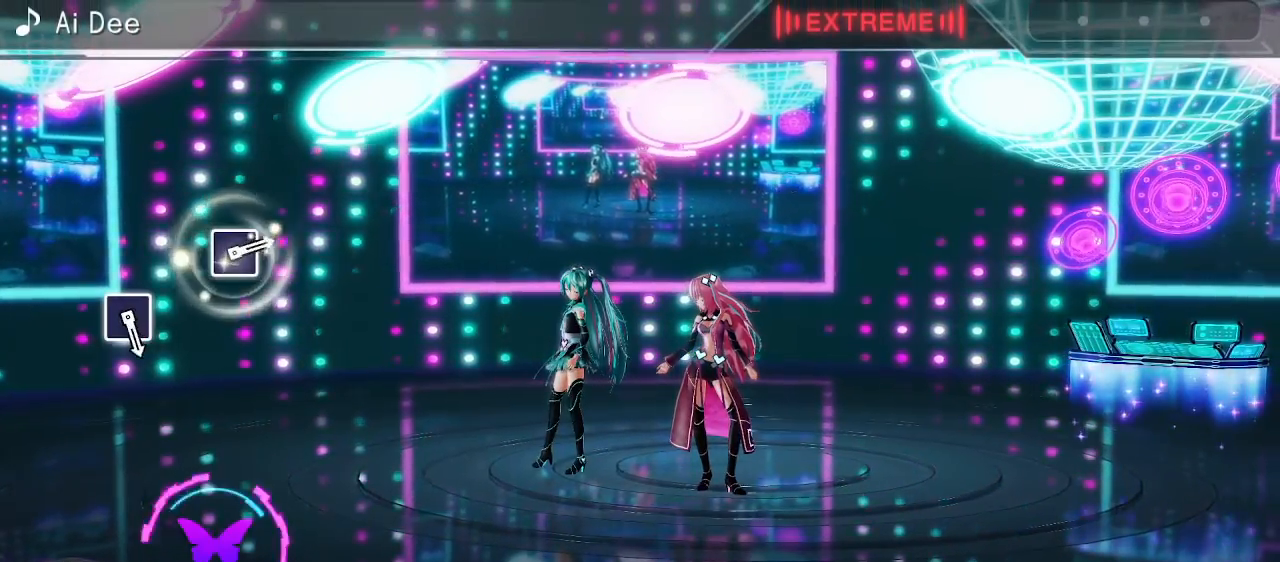
{"buttons": [], "events": []}
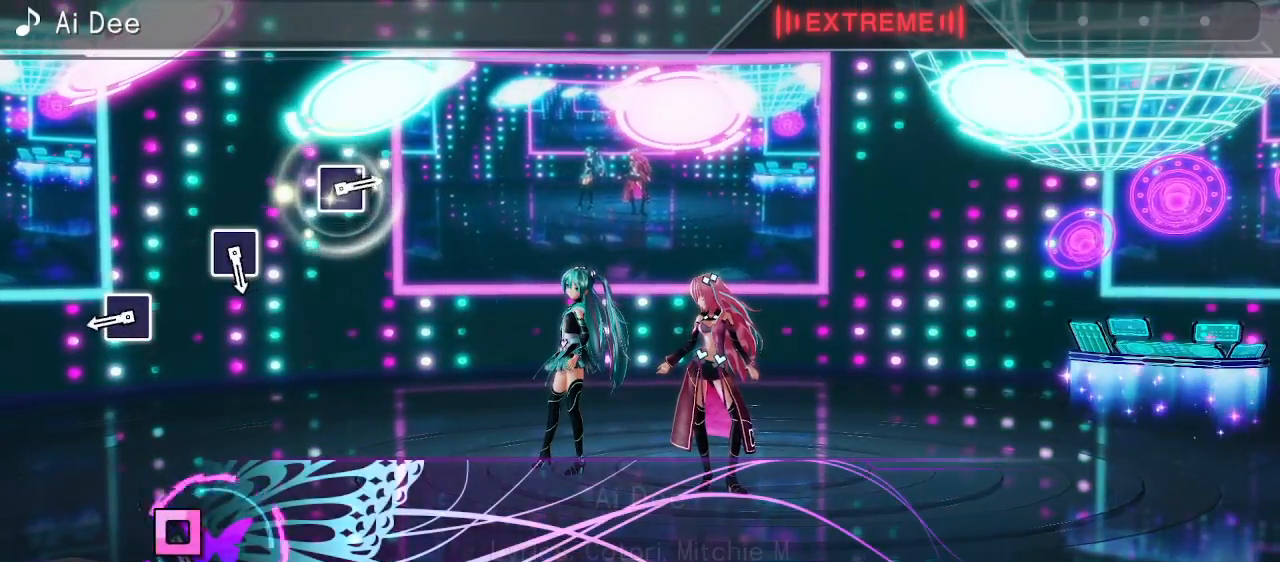
{"buttons": [], "events": [[417, "SQUARE", "down"], [500, "SQUARE", "up"]]}
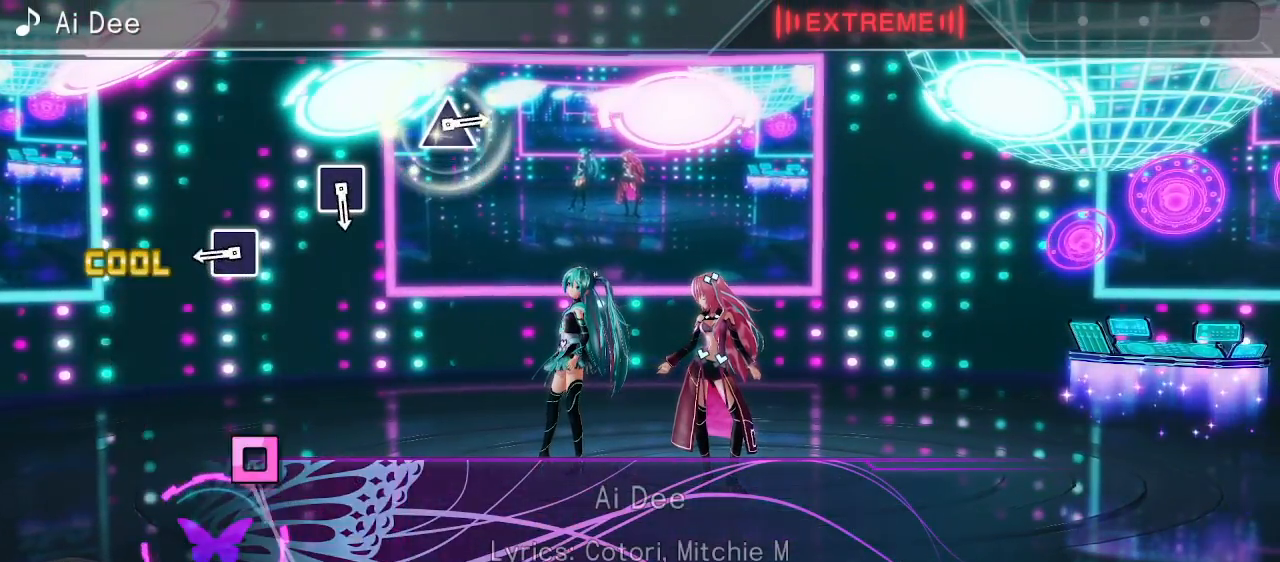
{"buttons": [], "events": [[383, "SQUARE", "down"], [467, "SQUARE", "up"]]}
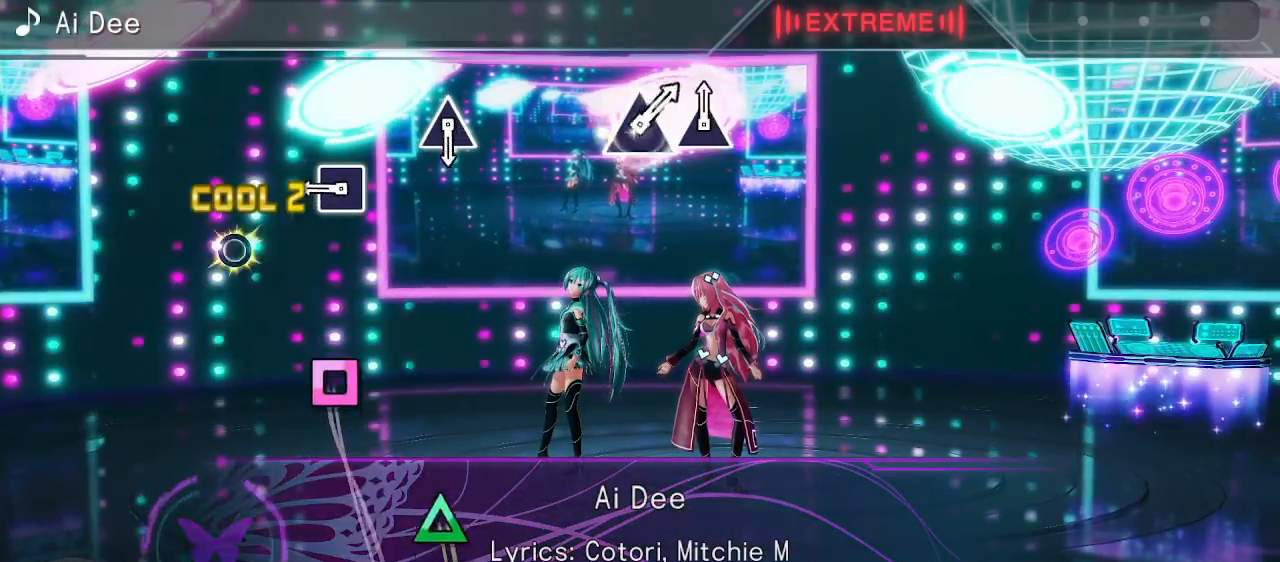
{"buttons": [], "events": [[350, "SQUARE", "down"], [450, "SQUARE", "up"]]}
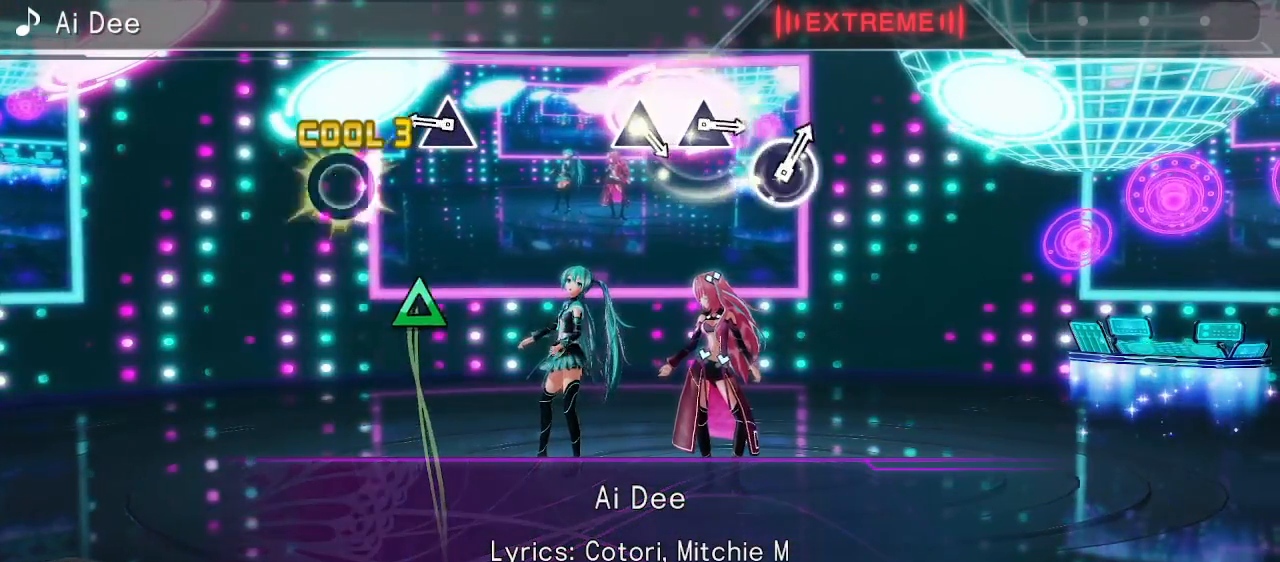
{"buttons": [], "events": [[317, "TRIANGLE", "down"], [417, "TRIANGLE", "up"]]}
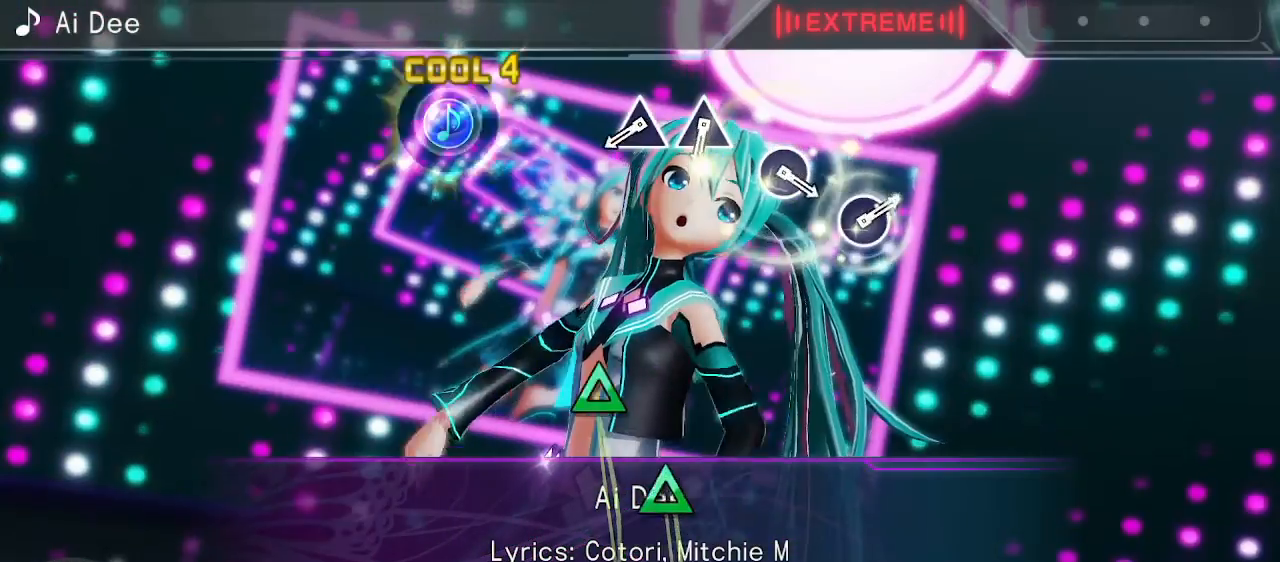
{"buttons": [], "events": []}
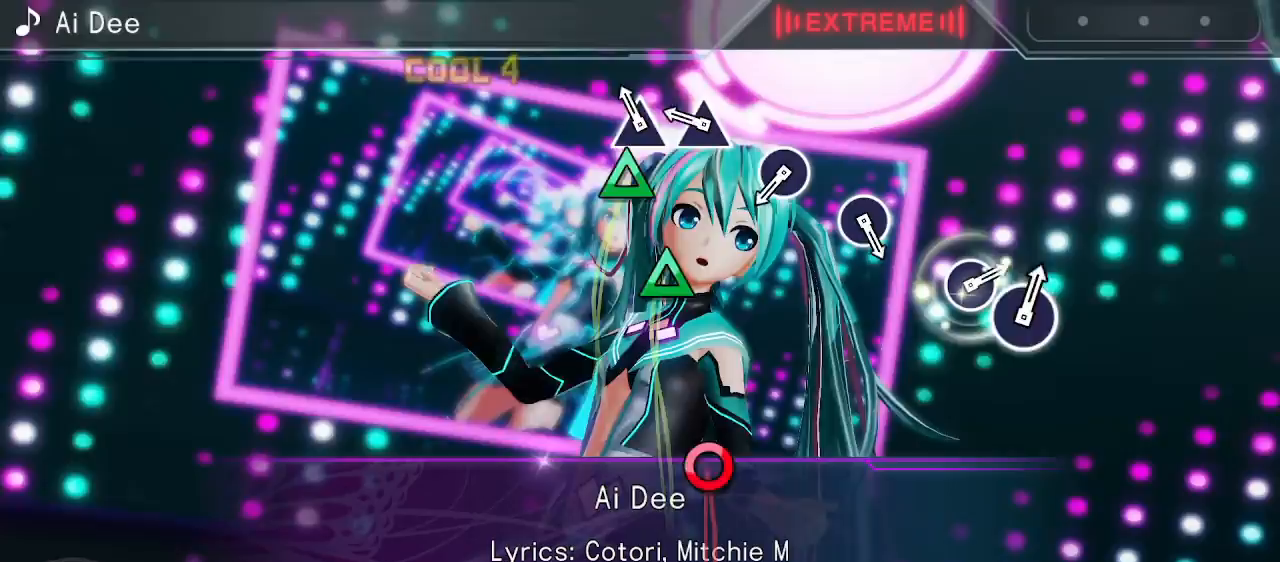
{"buttons": [], "events": [[17, "TRIANGLE", "down"], [117, "TRIANGLE", "up"], [250, "TRIANGLE", "down"], [333, "TRIANGLE", "up"]]}
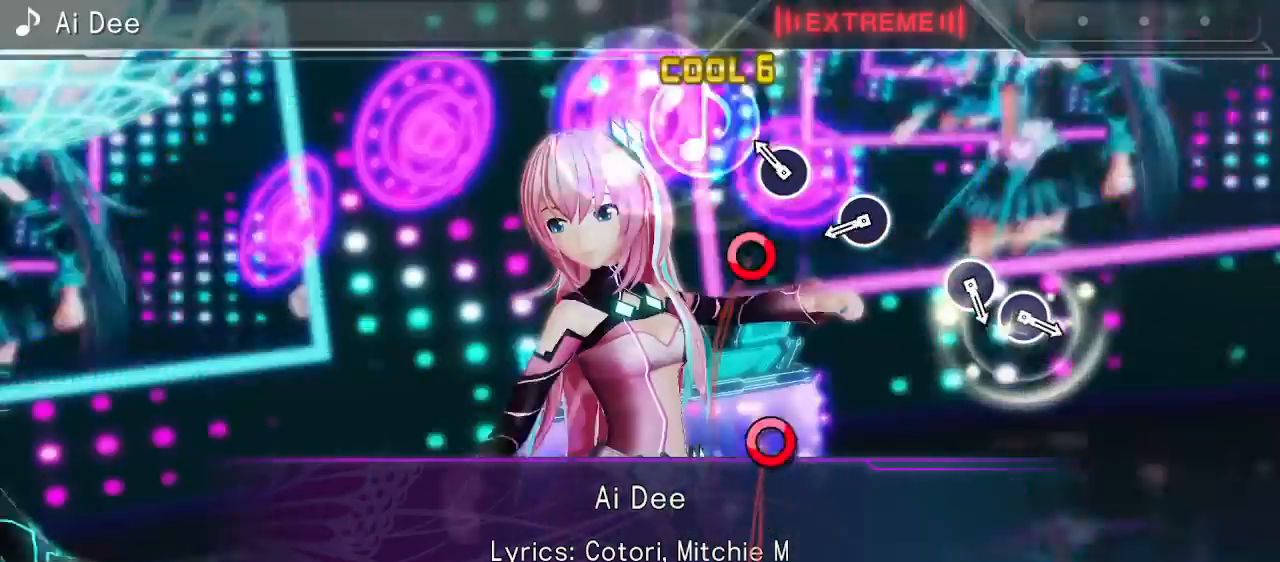
{"buttons": ["CIRCLE"], "events": [[150, "CIRCLE", "down"], [217, "CIRCLE", "up"], [483, "CIRCLE", "down"]]}
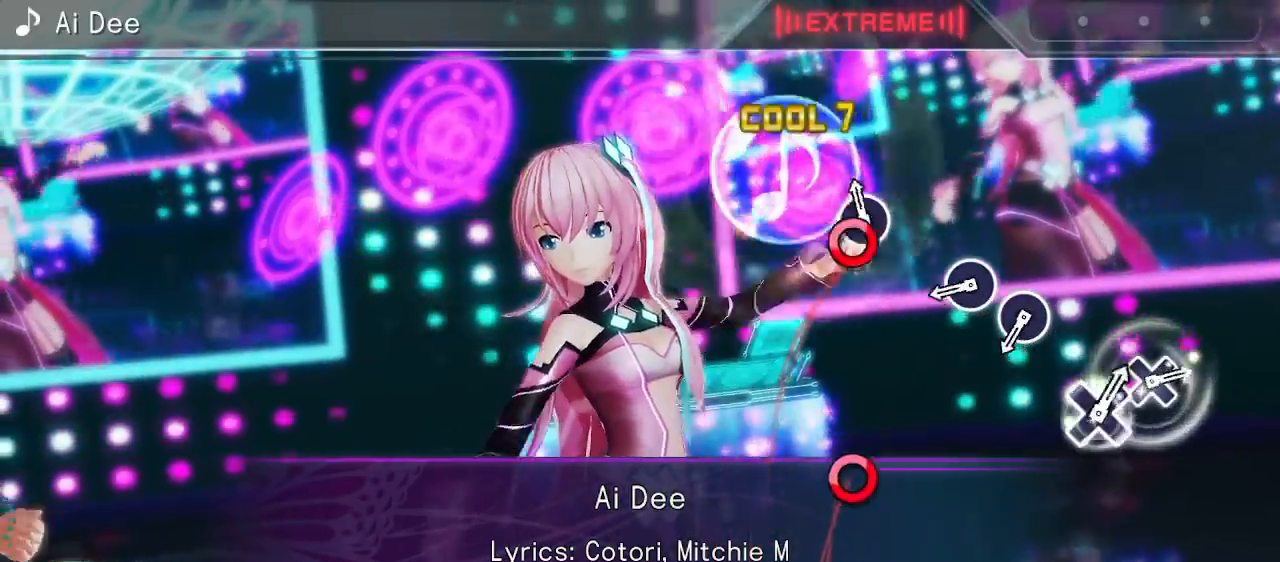
{"buttons": ["CIRCLE"], "events": [[67, "CIRCLE", "up"], [417, "CIRCLE", "down"]]}
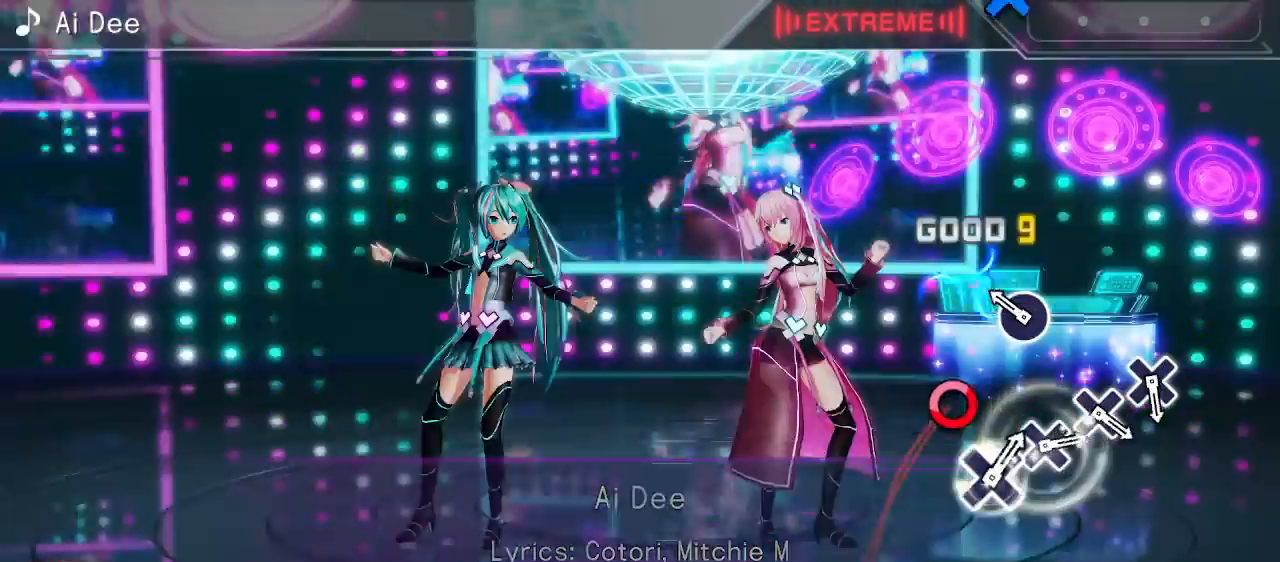
{"buttons": [], "events": [[17, "CIRCLE", "up"], [167, "CIRCLE", "down"], [250, "CIRCLE", "up"]]}
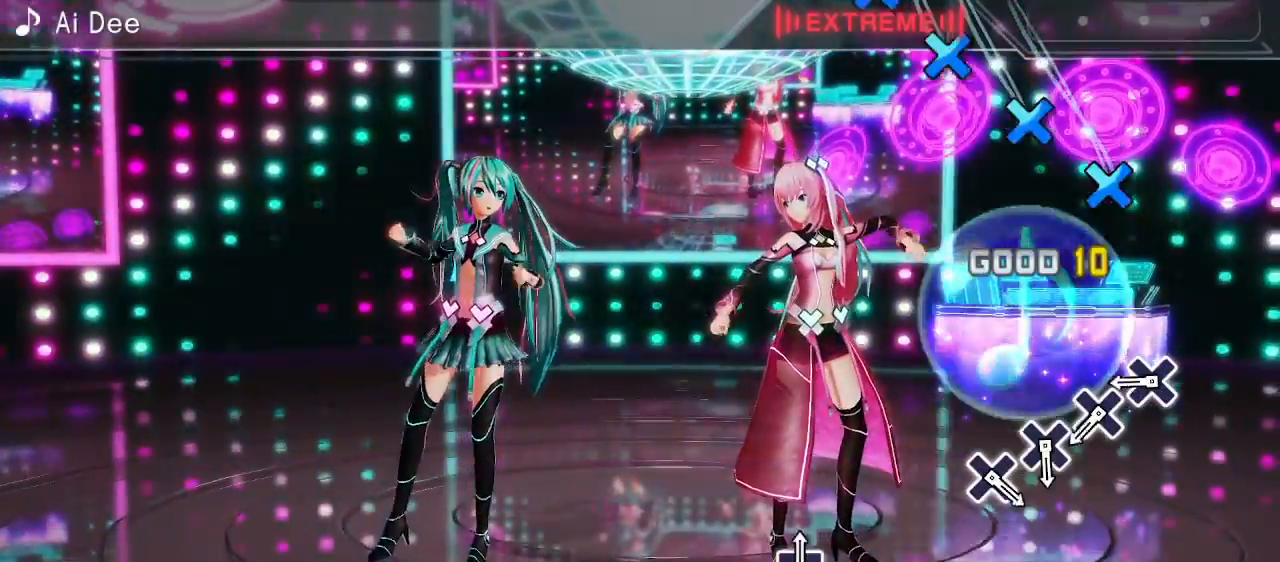
{"buttons": [], "events": [[367, "CROSS", "down"], [433, "CROSS", "up"]]}
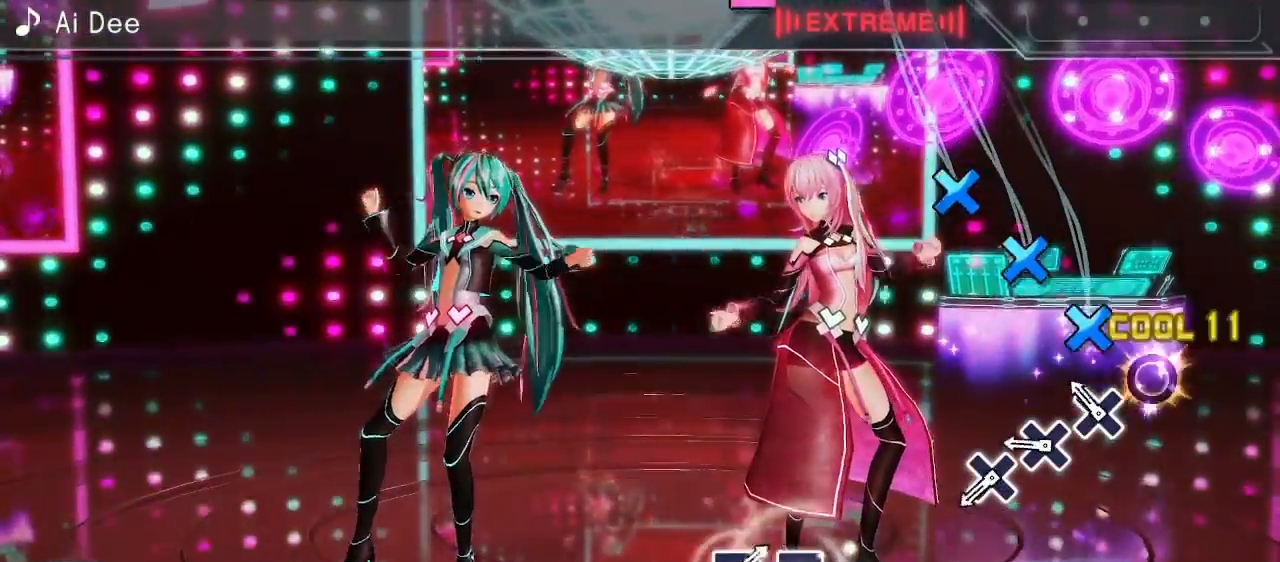
{"buttons": [], "events": [[83, "CROSS", "down"], [183, "CROSS", "up"], [333, "CROSS", "down"], [433, "CROSS", "up"]]}
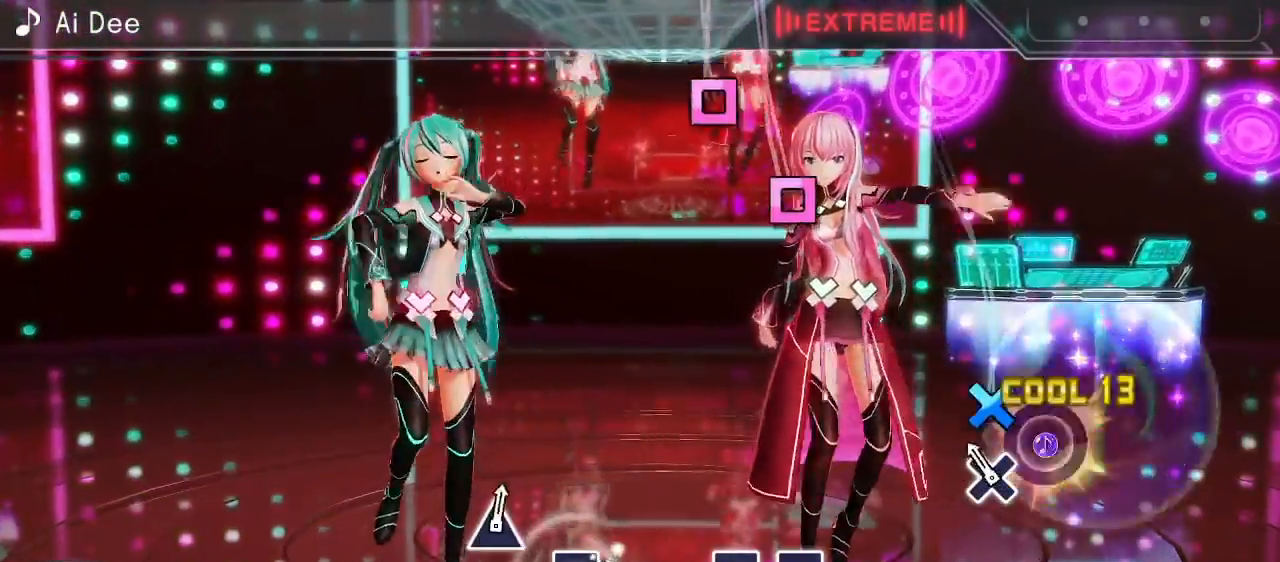
{"buttons": [], "events": [[83, "CROSS", "down"], [183, "CROSS", "up"]]}
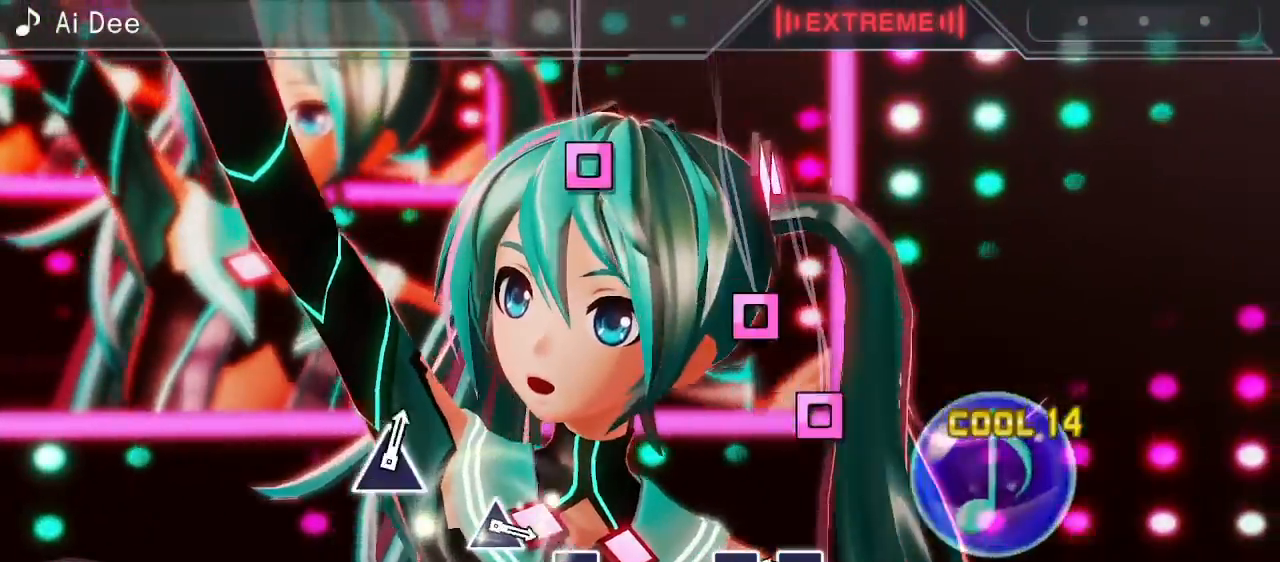
{"buttons": ["SQUARE"], "events": [[250, "SQUARE", "down"], [333, "SQUARE", "up"], [483, "SQUARE", "down"]]}
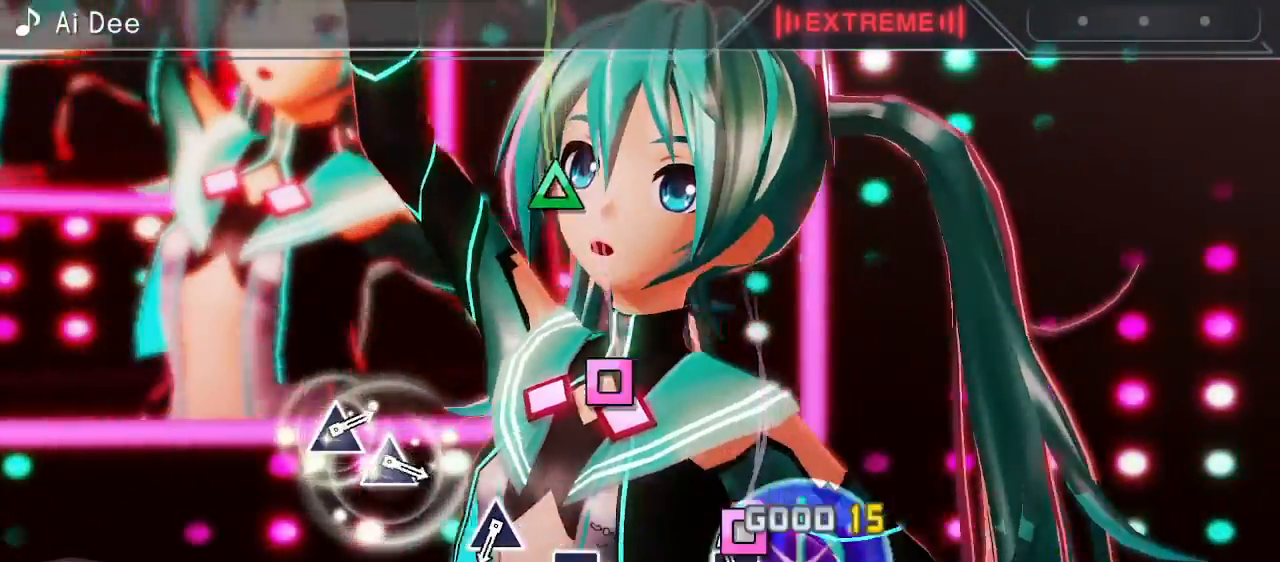
{"buttons": [], "events": [[83, "SQUARE", "up"], [400, "SQUARE", "down"], [500, "SQUARE", "up"]]}
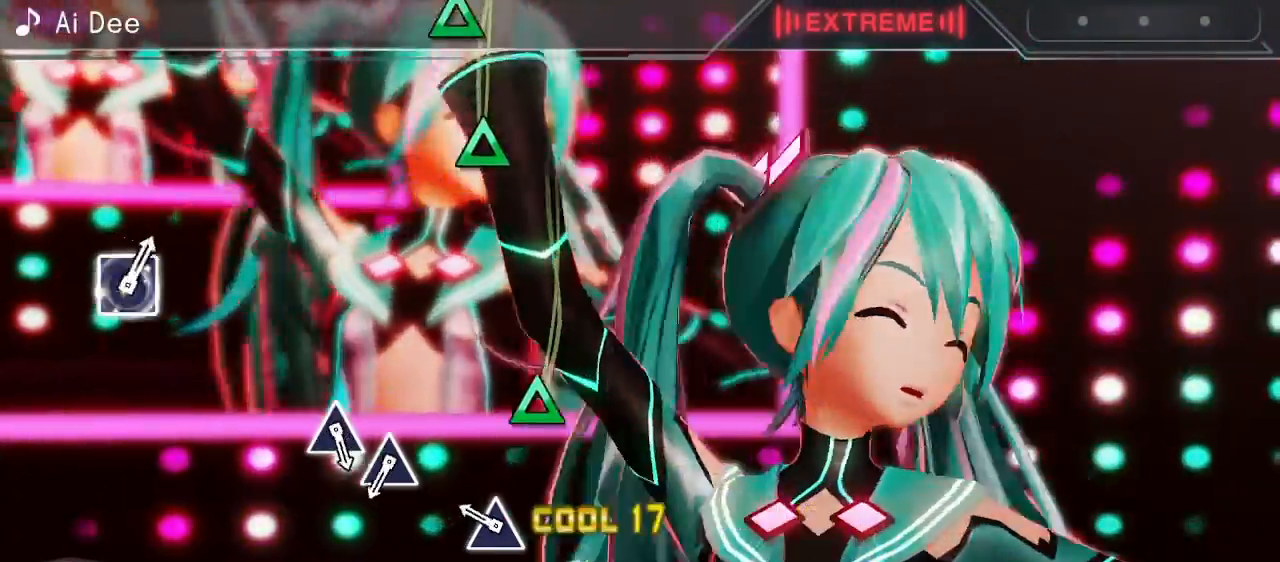
{"buttons": [], "events": [[233, "TRIANGLE", "down"], [333, "TRIANGLE", "up"]]}
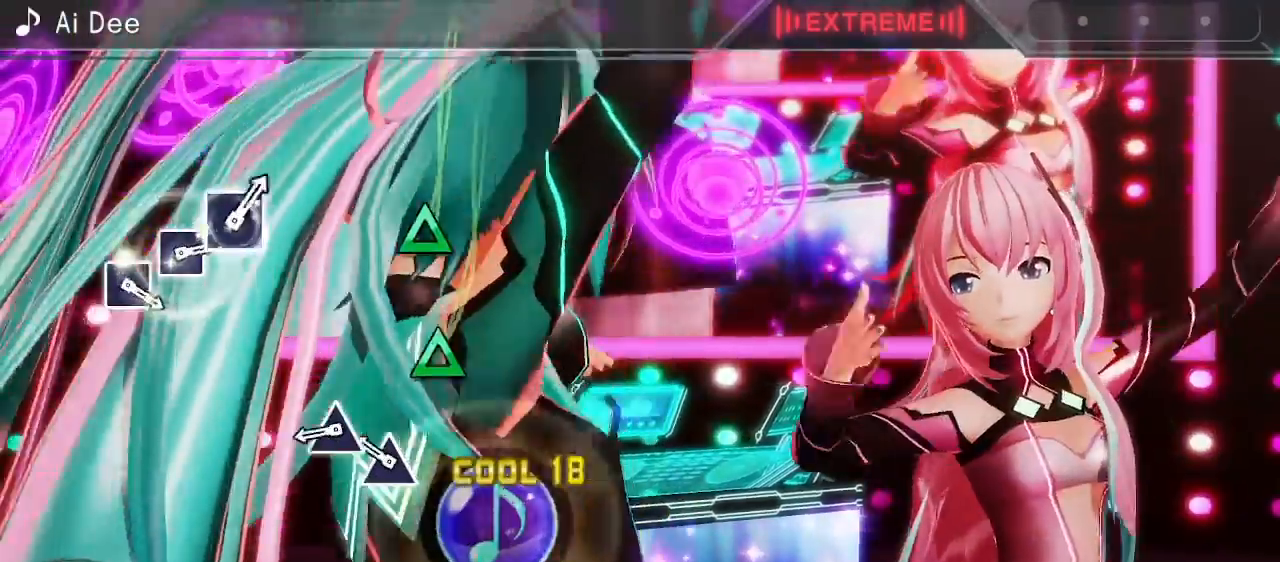
{"buttons": ["TRIANGLE"], "events": [[200, "TRIANGLE", "down"], [283, "TRIANGLE", "up"], [433, "TRIANGLE", "down"]]}
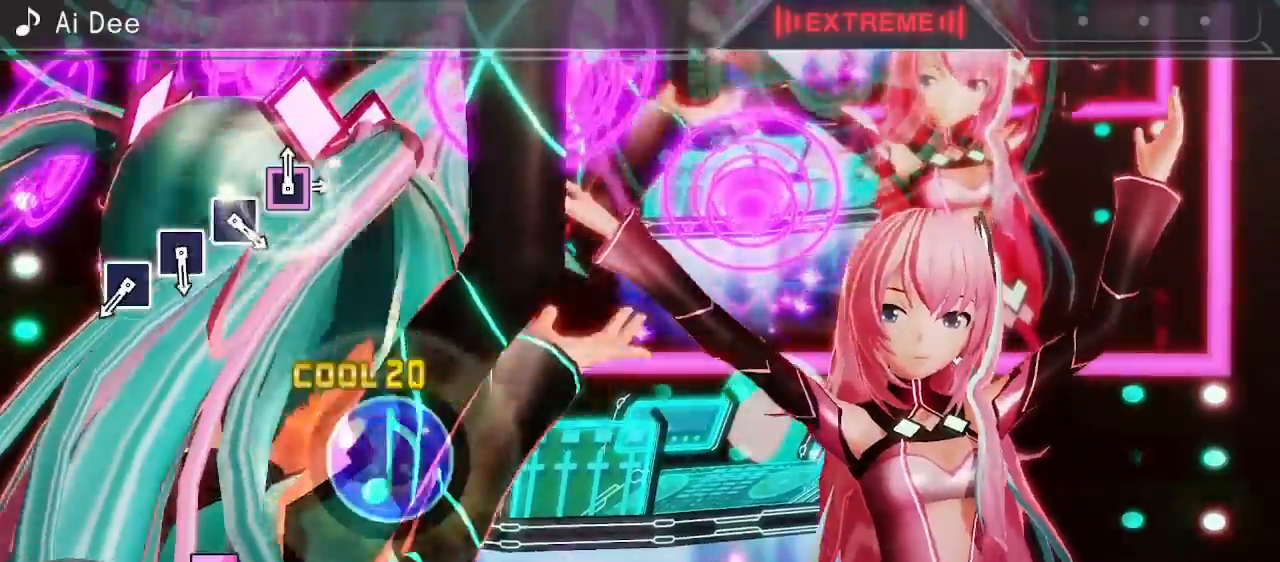
{"buttons": [], "events": [[33, "TRIANGLE", "up"]]}
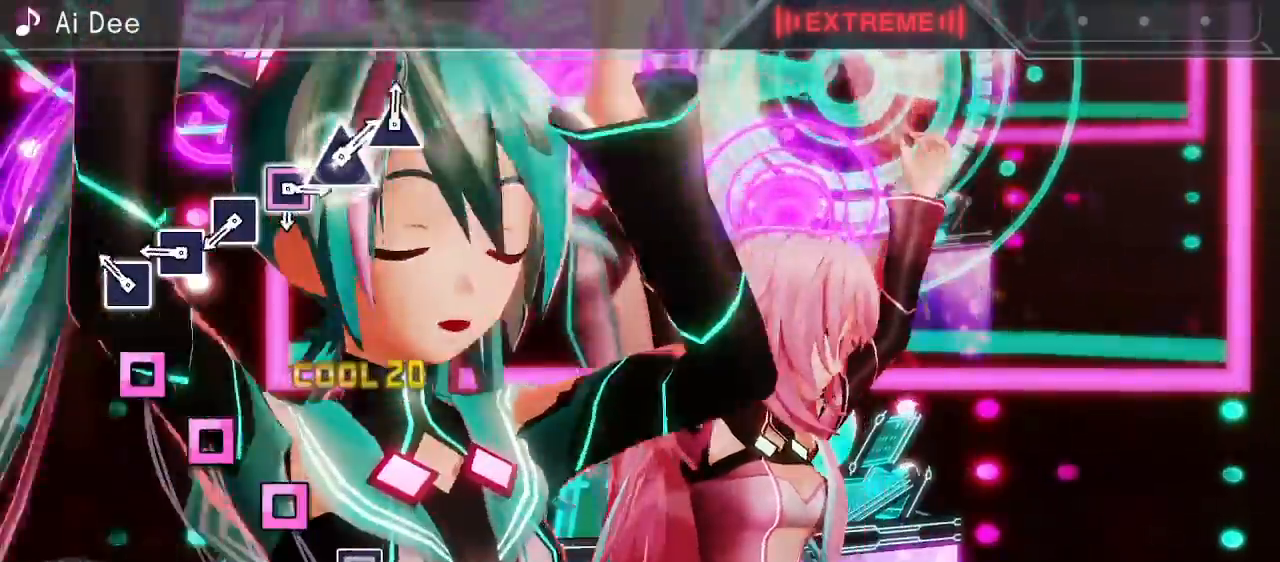
{"buttons": [], "events": [[150, "SQUARE", "down"], [233, "SQUARE", "up"], [400, "SQUARE", "down"], [483, "SQUARE", "up"]]}
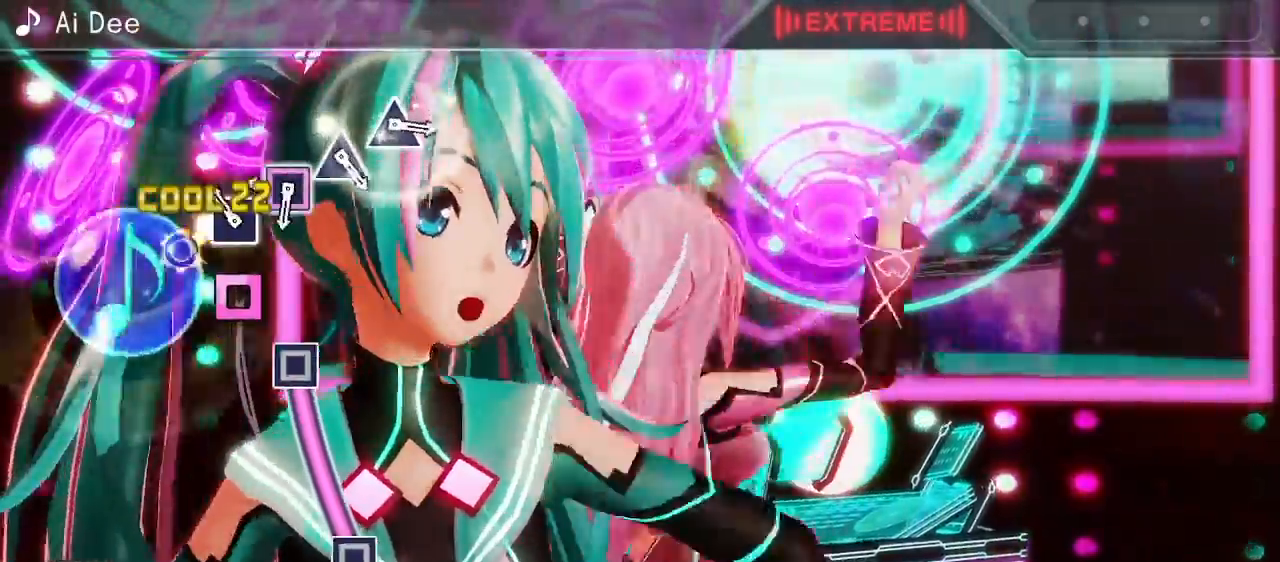
{"buttons": ["SQUARE"], "events": [[117, "SQUARE", "down"], [217, "SQUARE", "up"], [350, "SQUARE", "down"]]}
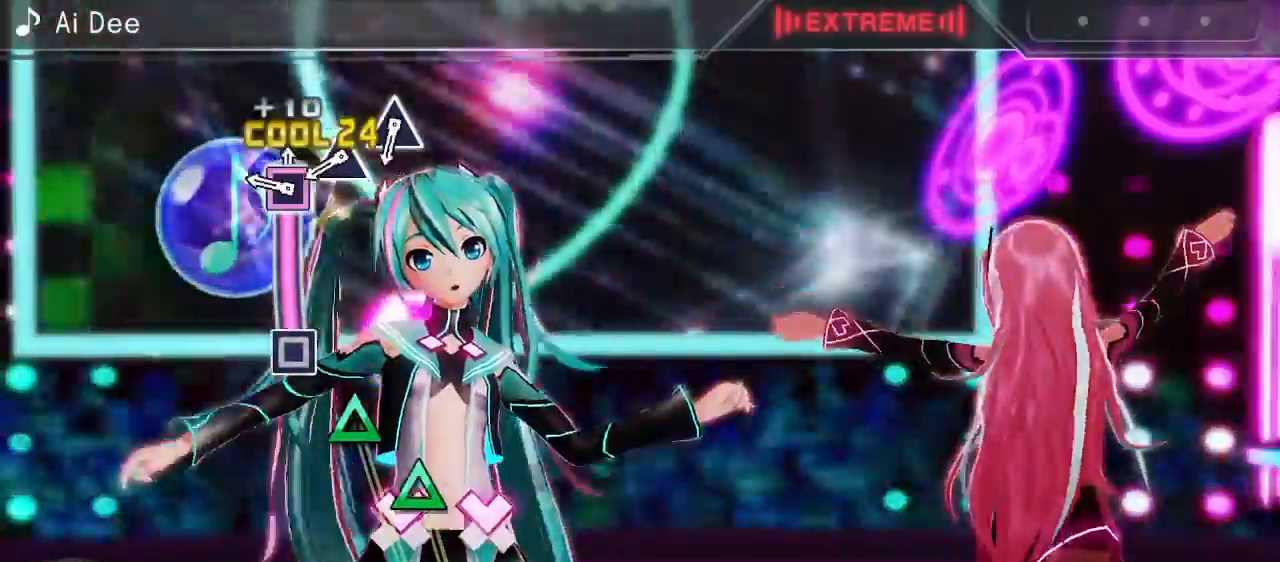
{"buttons": [], "events": [[283, "SQUARE", "up"]]}
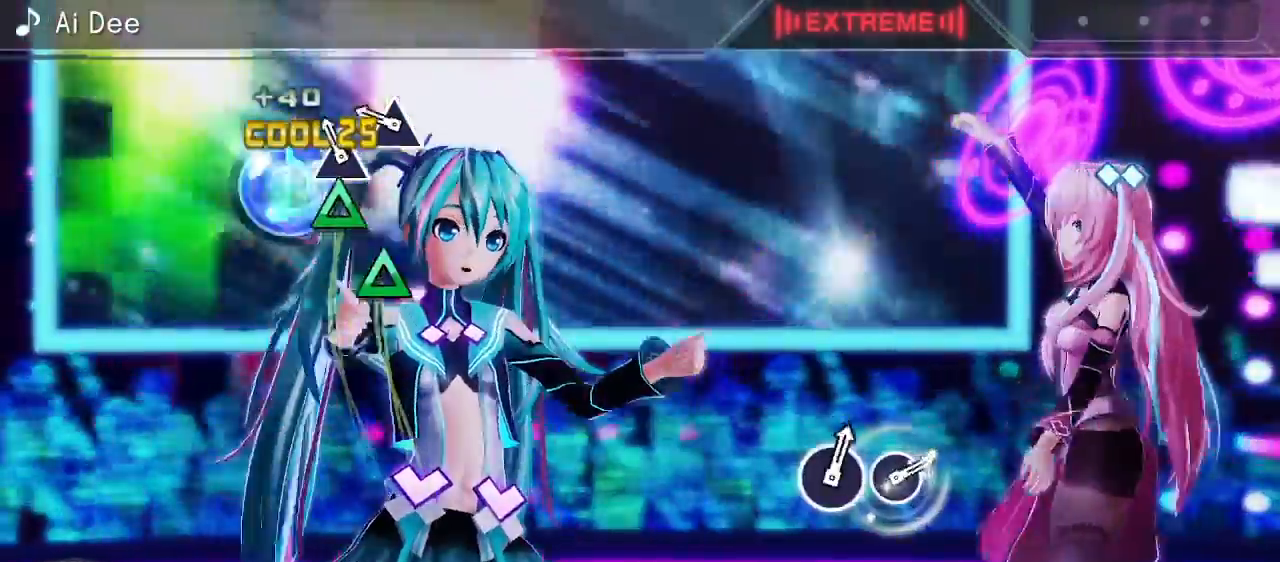
{"buttons": [], "events": [[33, "TRIANGLE", "down"], [117, "TRIANGLE", "up"], [283, "TRIANGLE", "down"], [383, "TRIANGLE", "up"]]}
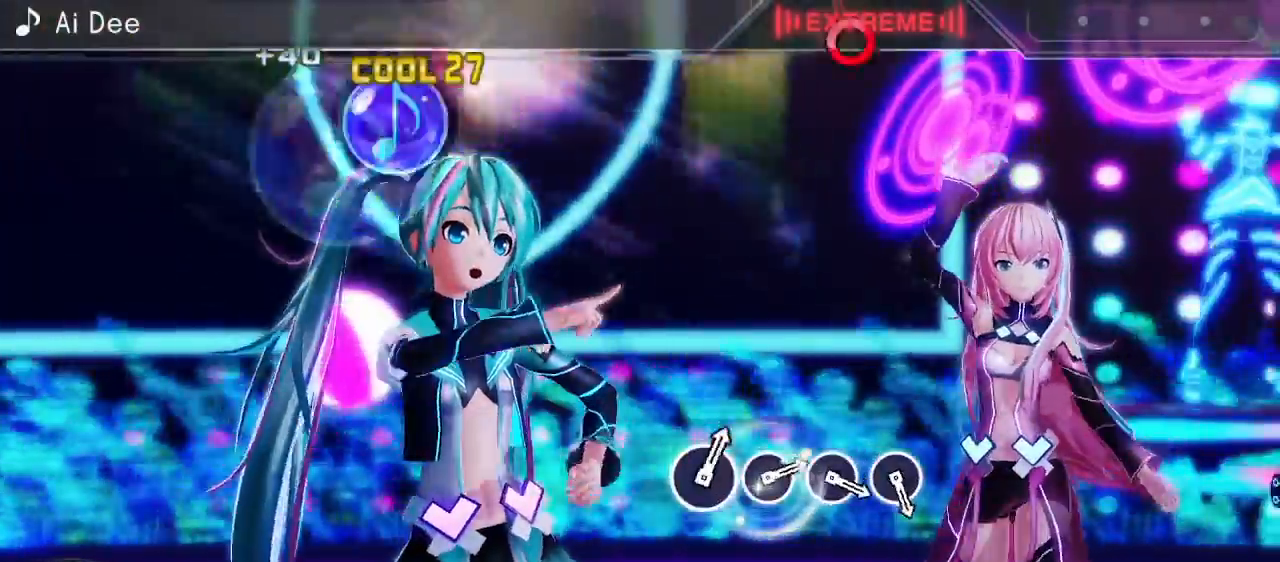
{"buttons": [], "events": []}